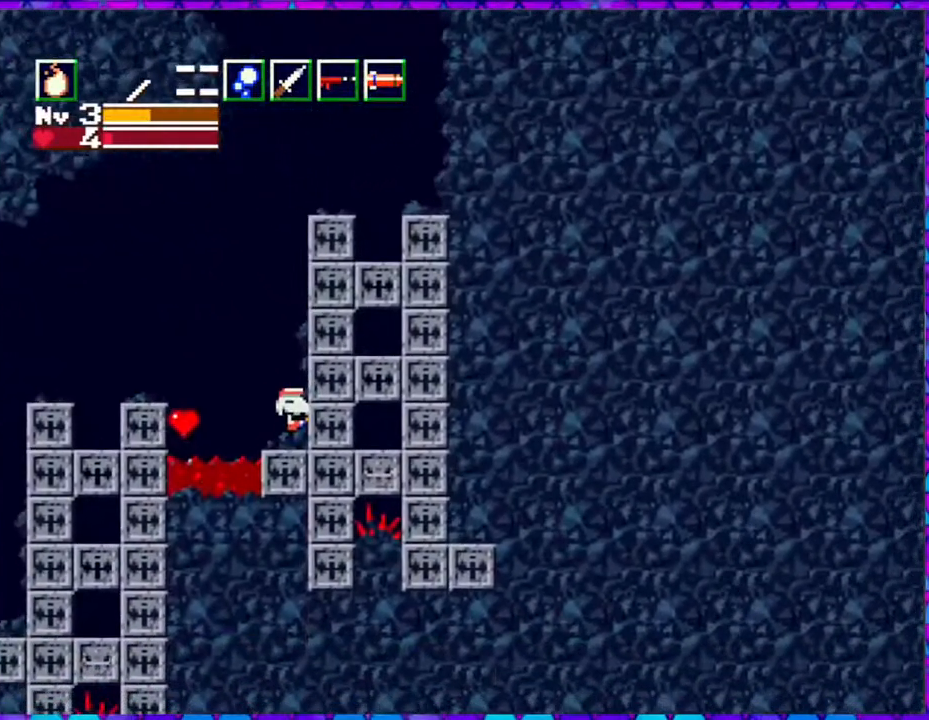
Gameplay with a controller (Nintendo layout); each line is a JSON object with the inputs held at the frame after it. "events" lists button and stick changes between this image and that frame as [ms after this image, input, new state], when the widget could be followed in between. Not read: L3 R3 left_stick.
{"buttons": [], "right_stick": "center", "events": []}
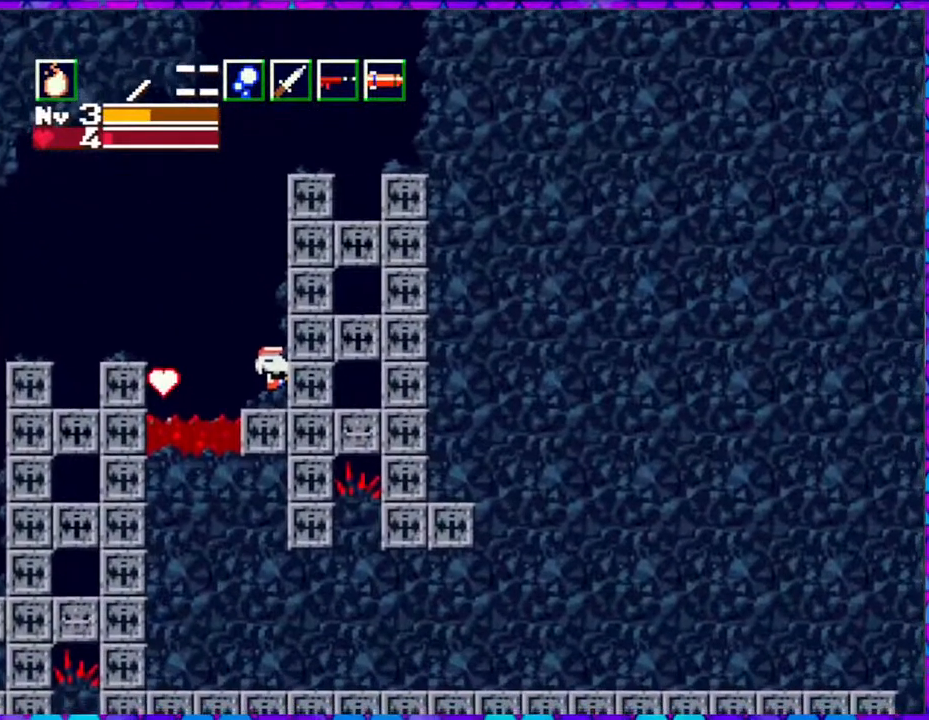
{"buttons": [], "right_stick": "center", "events": []}
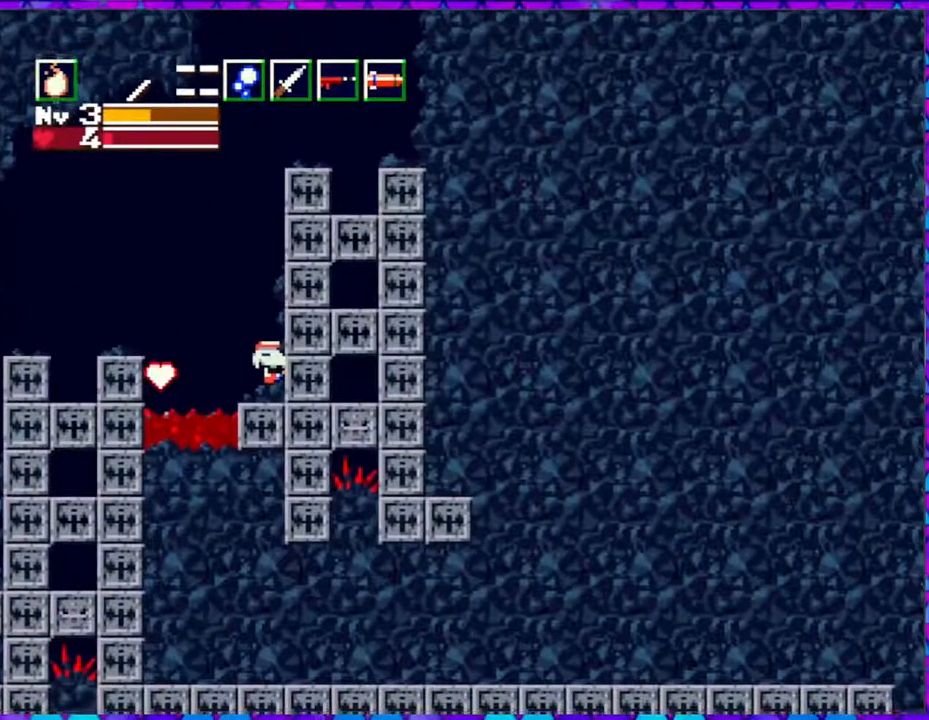
{"buttons": ["DPAD_LEFT"], "right_stick": "center", "events": [[433, "DPAD_LEFT", "down"]]}
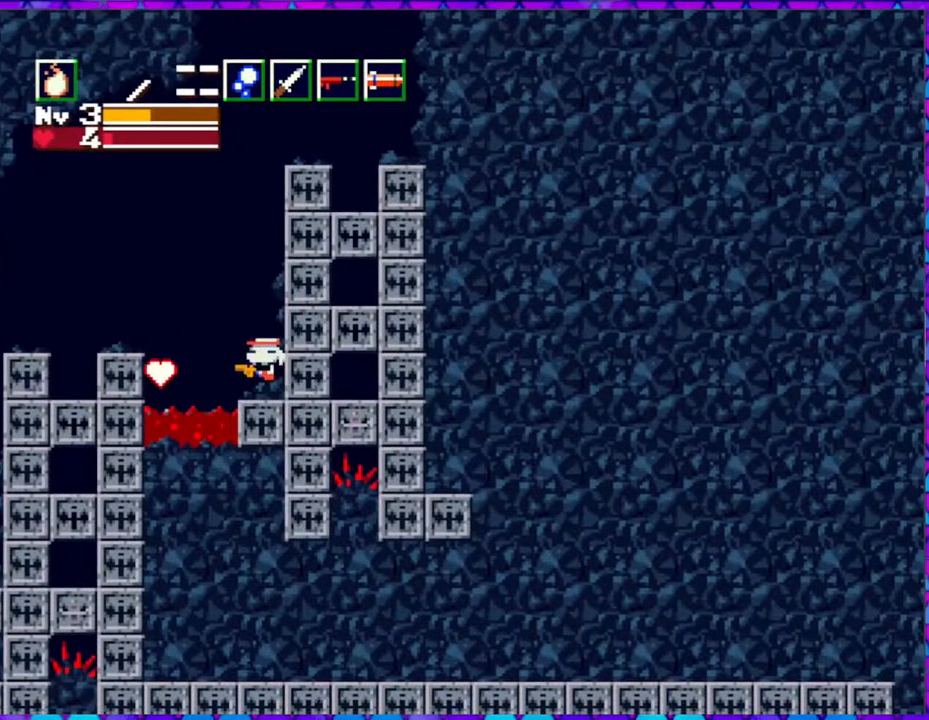
{"buttons": ["B", "DPAD_LEFT"], "right_stick": "center", "events": [[50, "B", "down"]]}
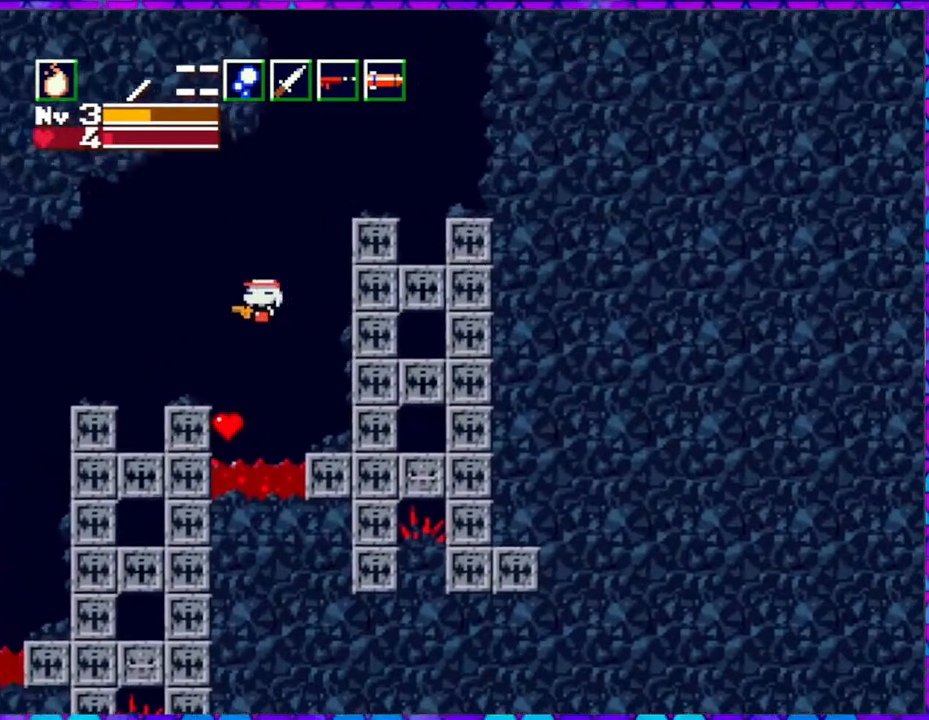
{"buttons": ["DPAD_RIGHT"], "right_stick": "center", "events": [[17, "B", "up"], [50, "DPAD_LEFT", "up"], [200, "DPAD_RIGHT", "down"], [250, "DPAD_UP", "down"], [350, "DPAD_UP", "up"], [367, "DPAD_UP", "down"], [433, "DPAD_UP", "up"]]}
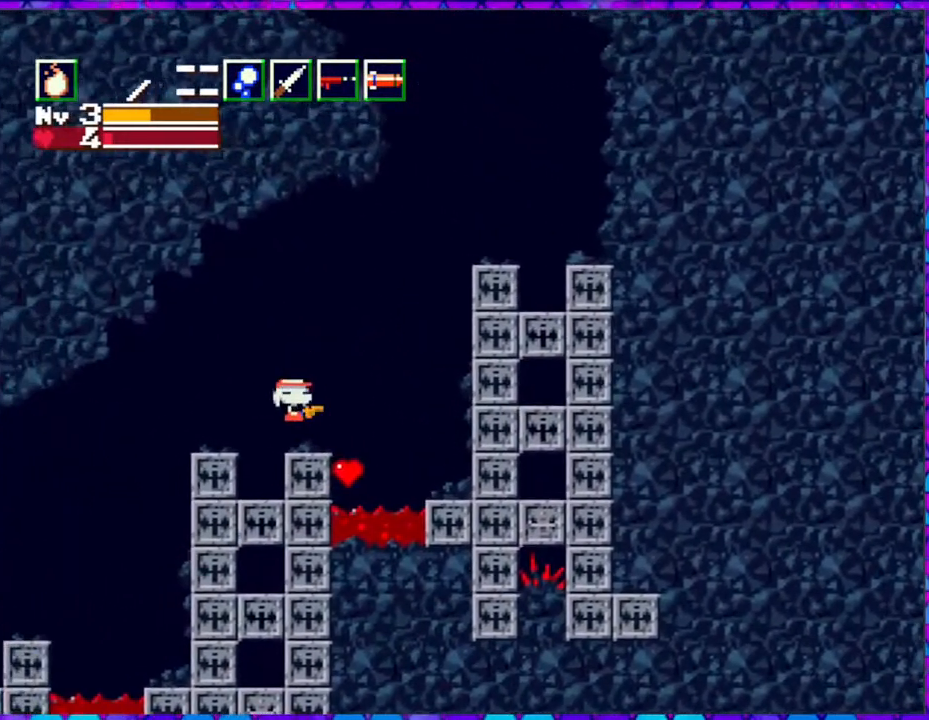
{"buttons": [], "right_stick": "center", "events": [[17, "DPAD_RIGHT", "up"]]}
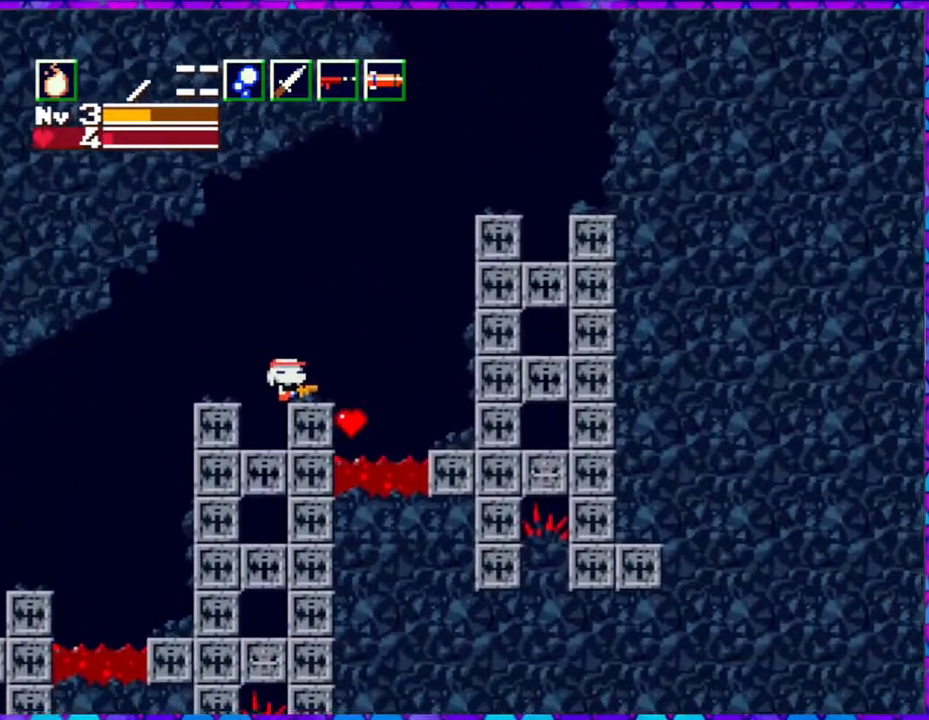
{"buttons": [], "right_stick": "center", "events": [[217, "DPAD_RIGHT", "down"], [333, "DPAD_RIGHT", "up"]]}
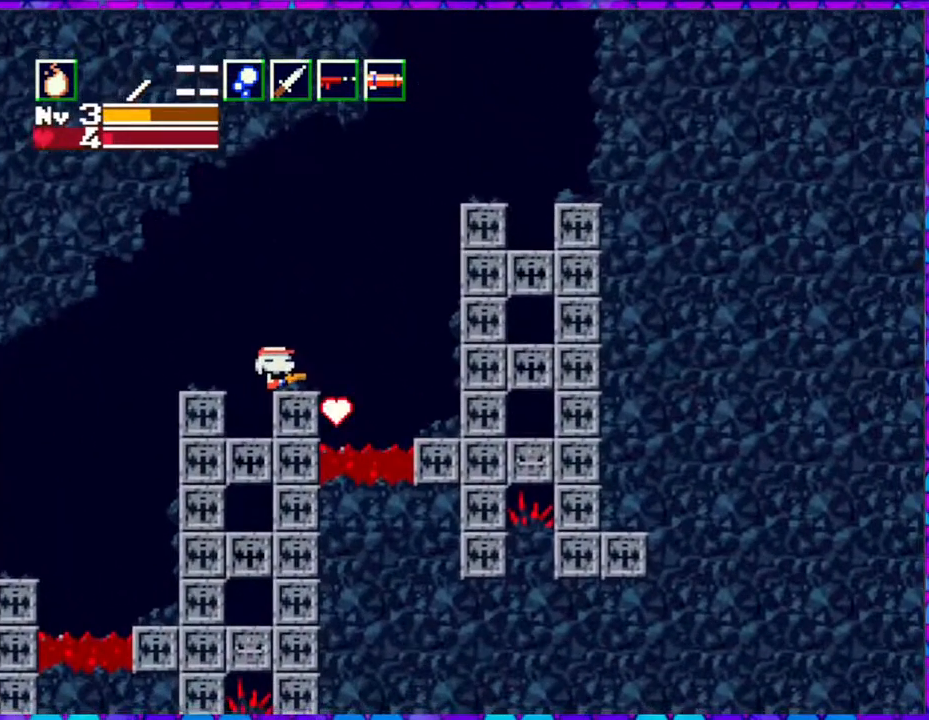
{"buttons": ["B", "DPAD_RIGHT"], "right_stick": "center", "events": [[200, "DPAD_RIGHT", "down"], [400, "B", "down"]]}
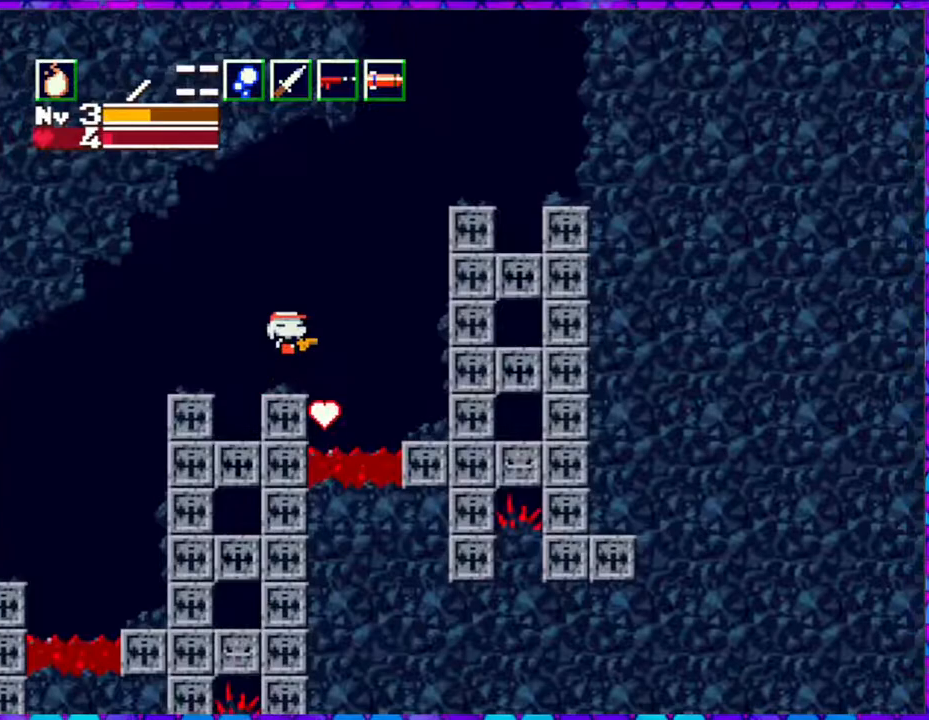
{"buttons": ["B", "DPAD_RIGHT"], "right_stick": "center", "events": []}
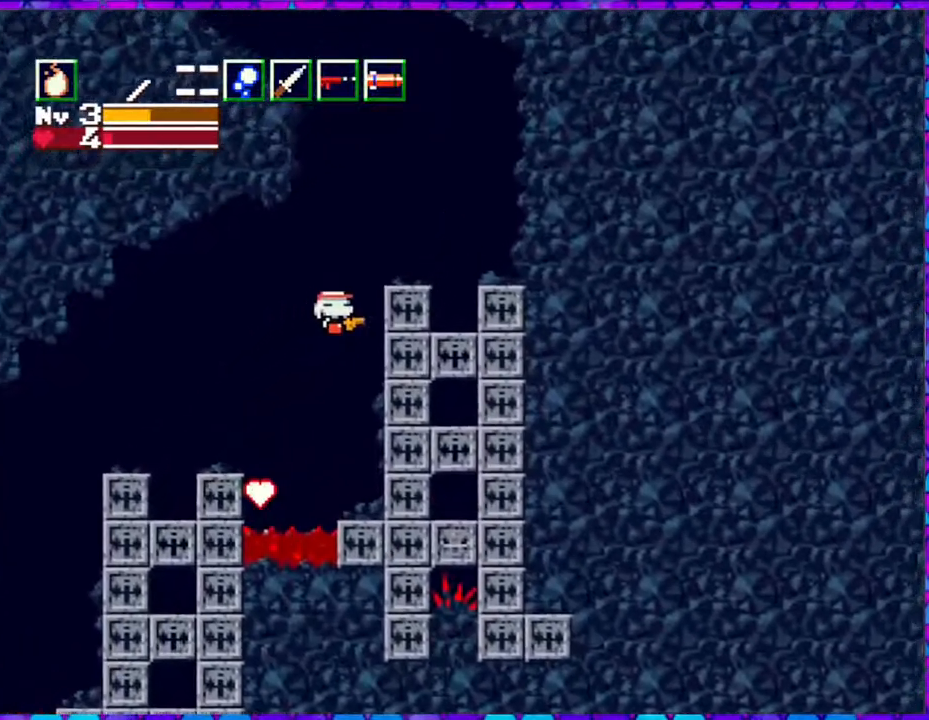
{"buttons": [], "right_stick": "center", "events": [[383, "DPAD_RIGHT", "up"], [483, "B", "up"]]}
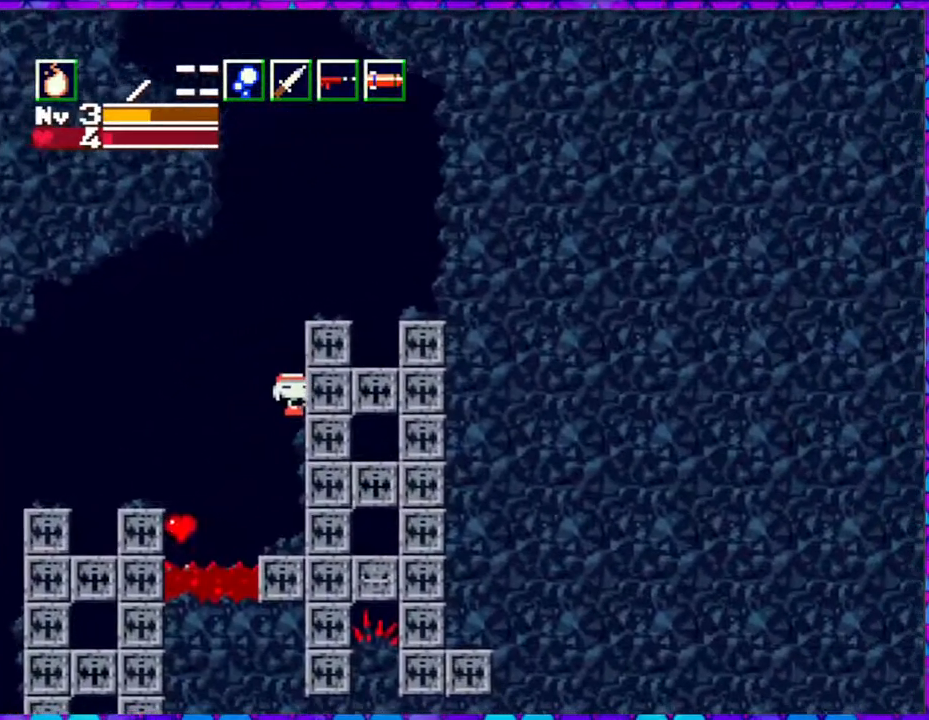
{"buttons": ["DPAD_LEFT"], "right_stick": "center", "events": [[383, "DPAD_LEFT", "down"]]}
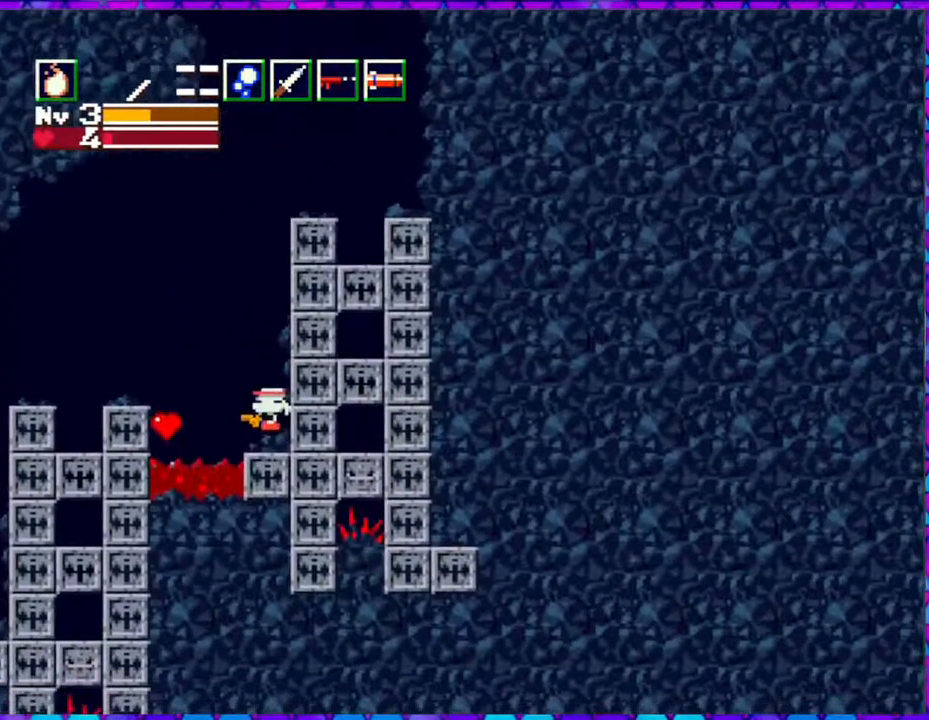
{"buttons": [], "right_stick": "center", "events": [[17, "B", "down"], [450, "DPAD_LEFT", "up"], [483, "B", "up"]]}
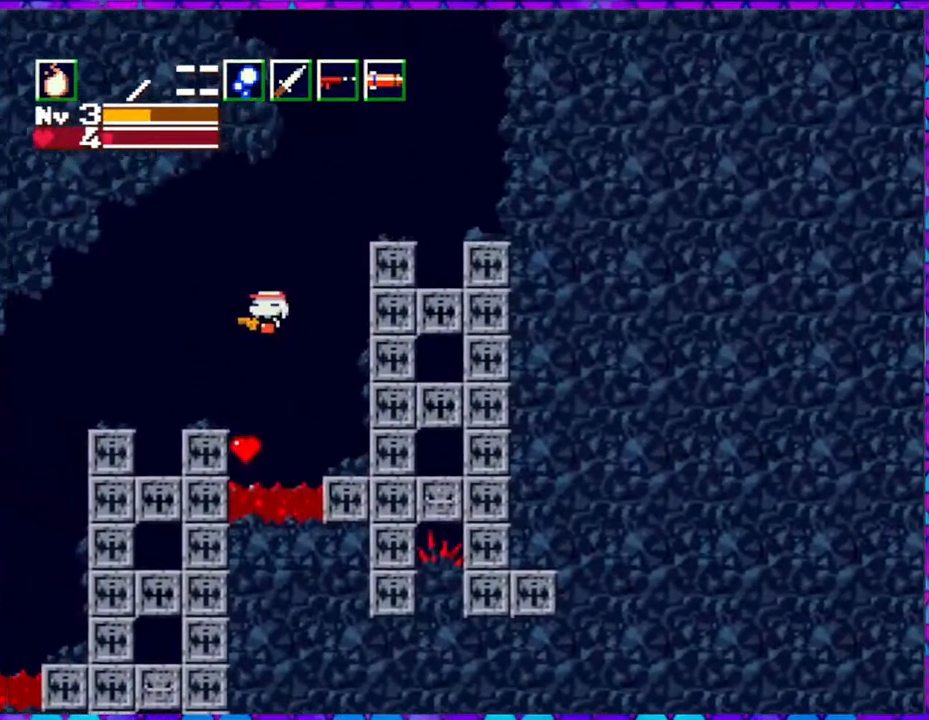
{"buttons": [], "right_stick": "center", "events": [[100, "DPAD_RIGHT", "down"], [250, "DPAD_RIGHT", "up"]]}
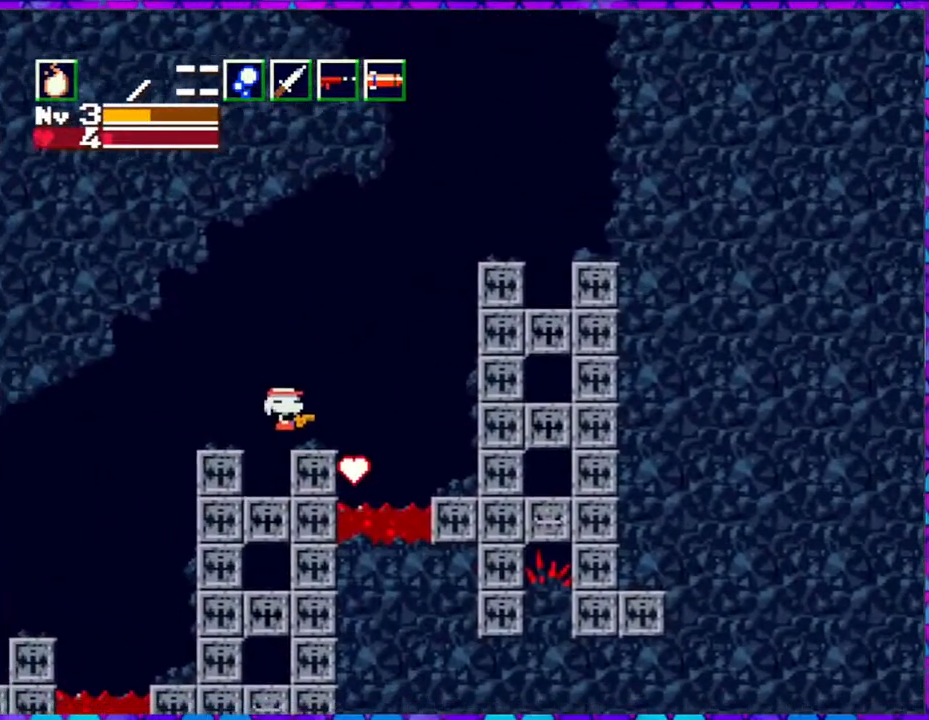
{"buttons": ["B"], "right_stick": "center", "events": [[383, "B", "down"]]}
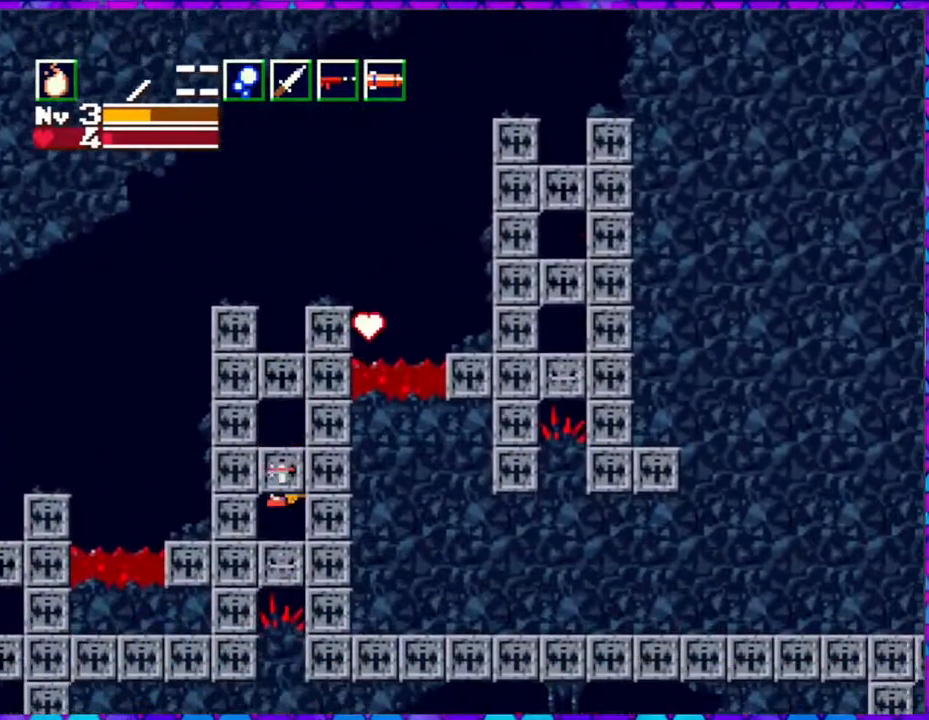
{"buttons": ["B"], "right_stick": "center", "events": []}
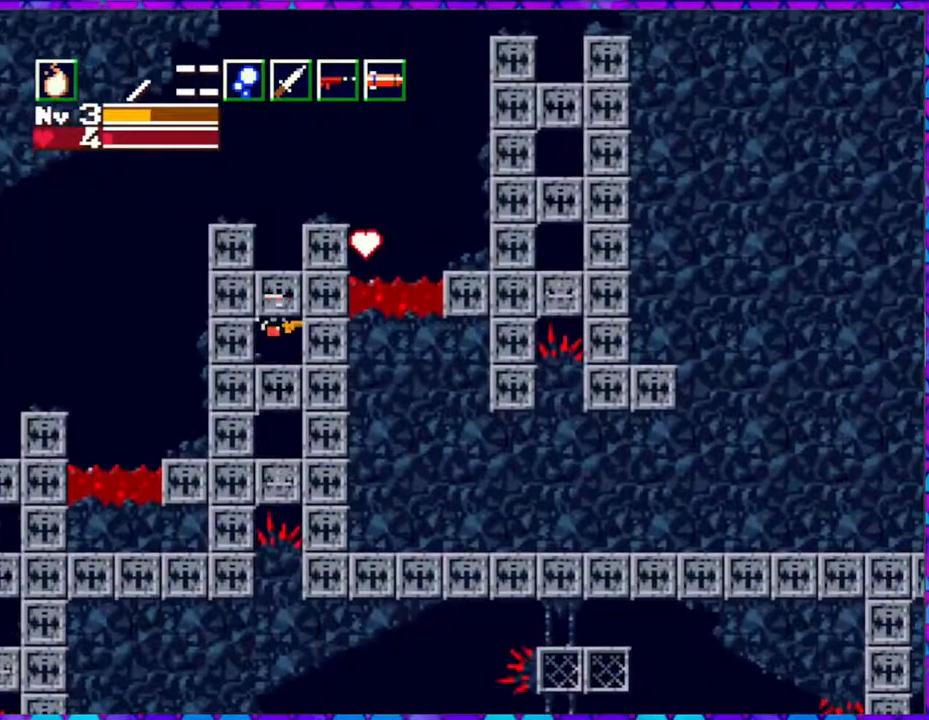
{"buttons": ["B"], "right_stick": "center", "events": []}
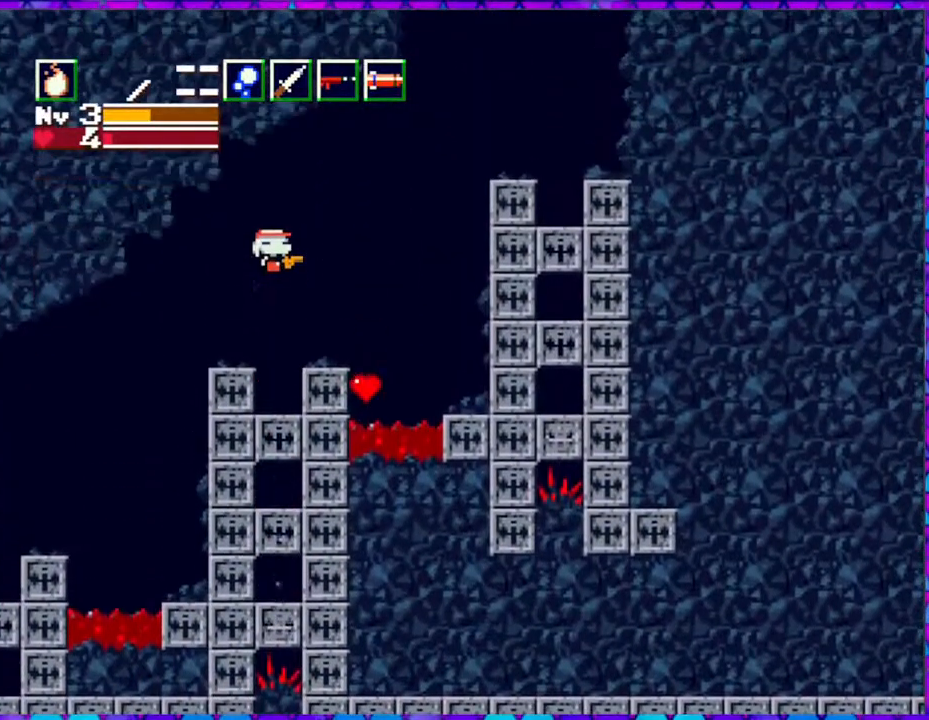
{"buttons": [], "right_stick": "center", "events": [[483, "B", "up"]]}
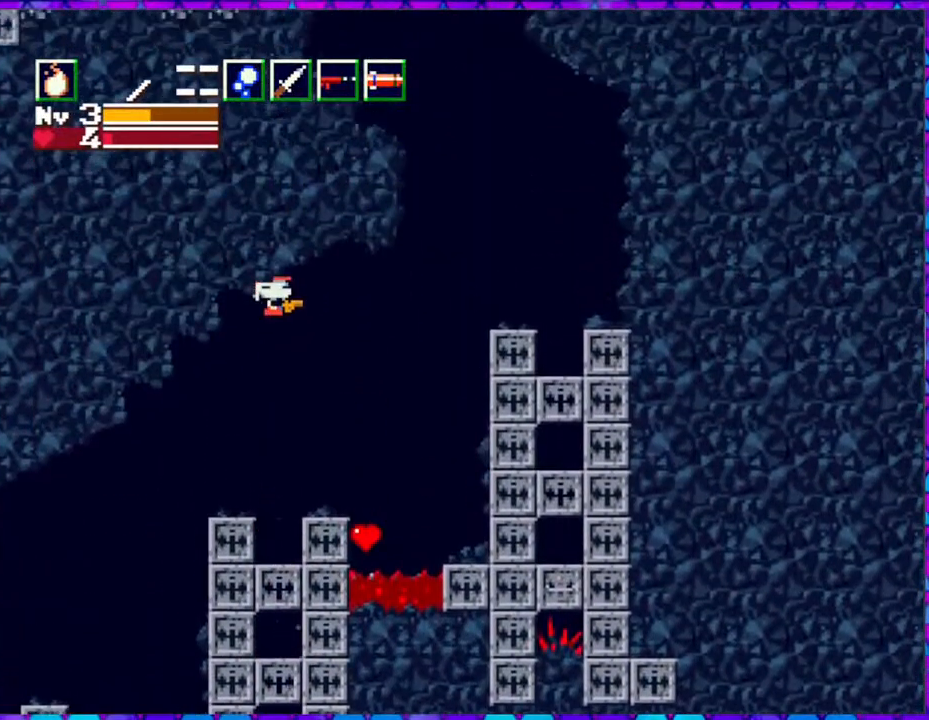
{"buttons": [], "right_stick": "center", "events": []}
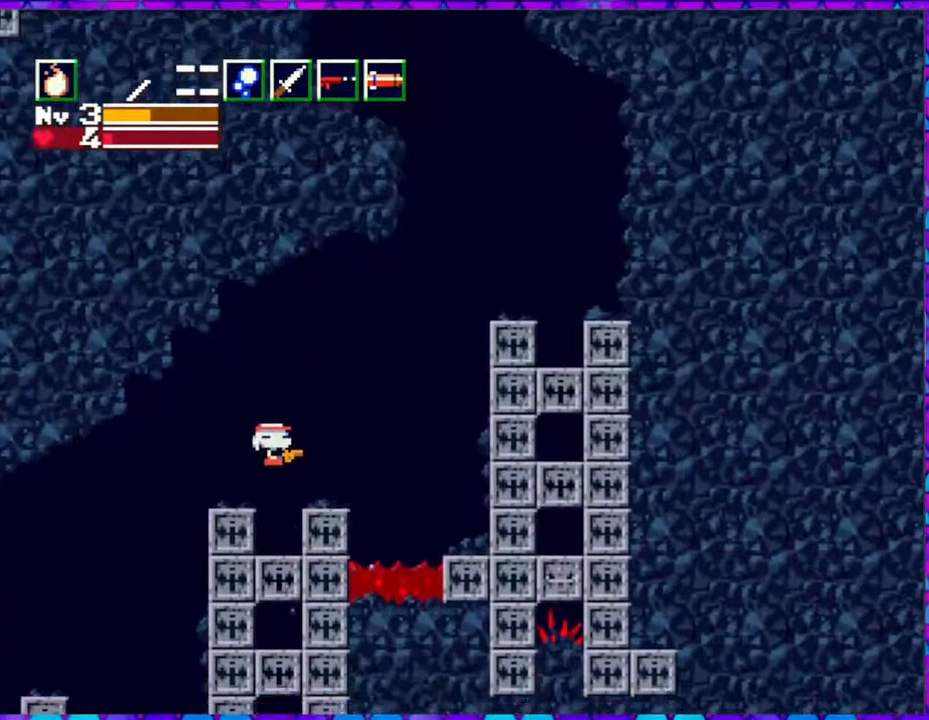
{"buttons": ["B"], "right_stick": "center", "events": [[183, "B", "down"]]}
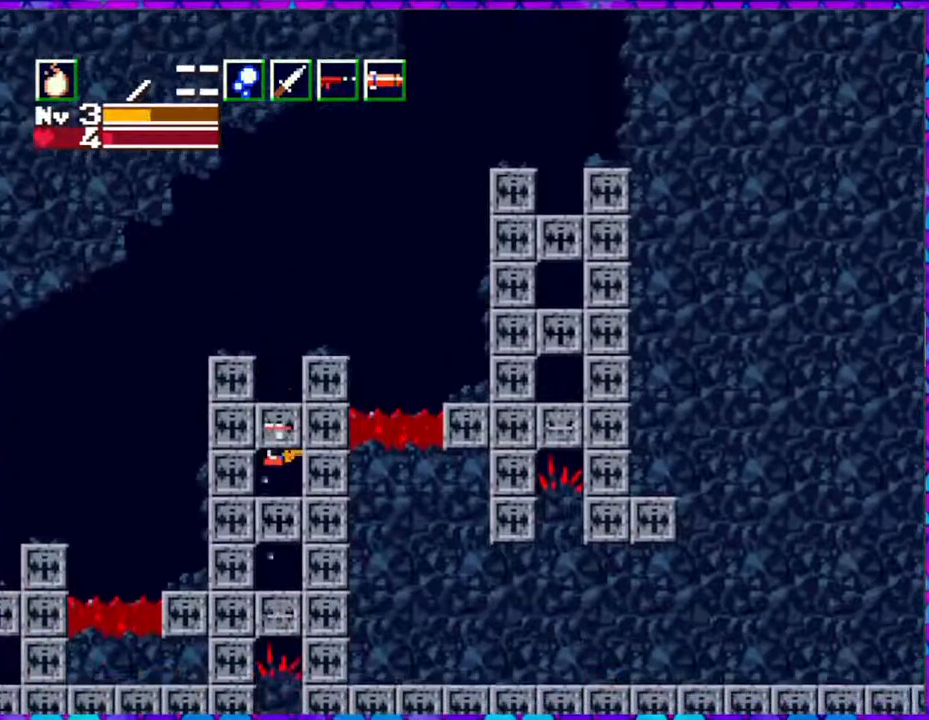
{"buttons": ["B", "DPAD_RIGHT"], "right_stick": "center", "events": [[100, "DPAD_RIGHT", "down"]]}
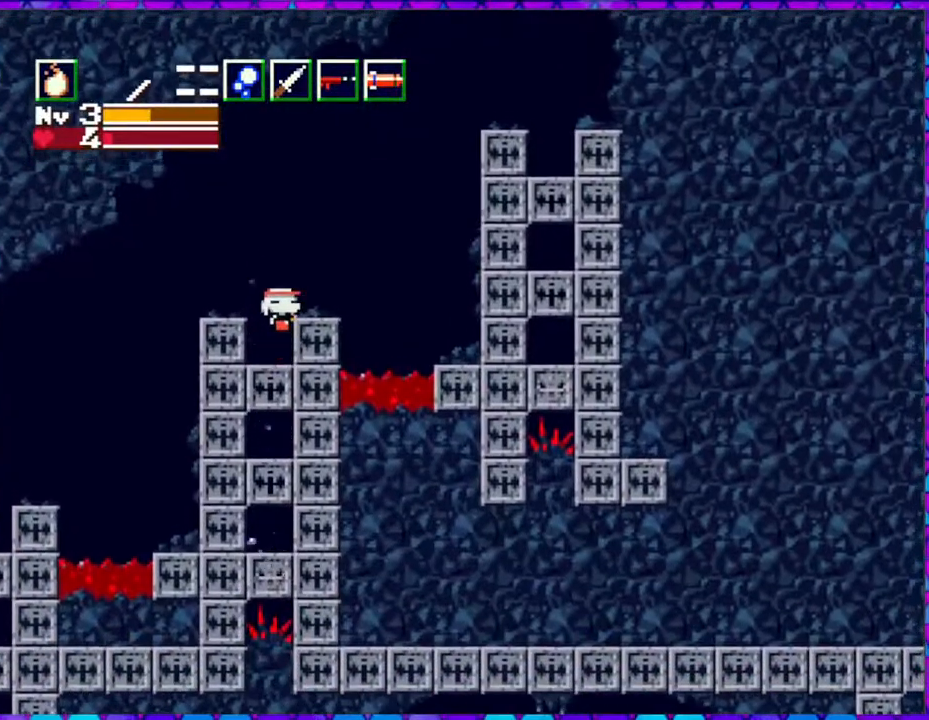
{"buttons": ["B", "DPAD_RIGHT"], "right_stick": "center", "events": []}
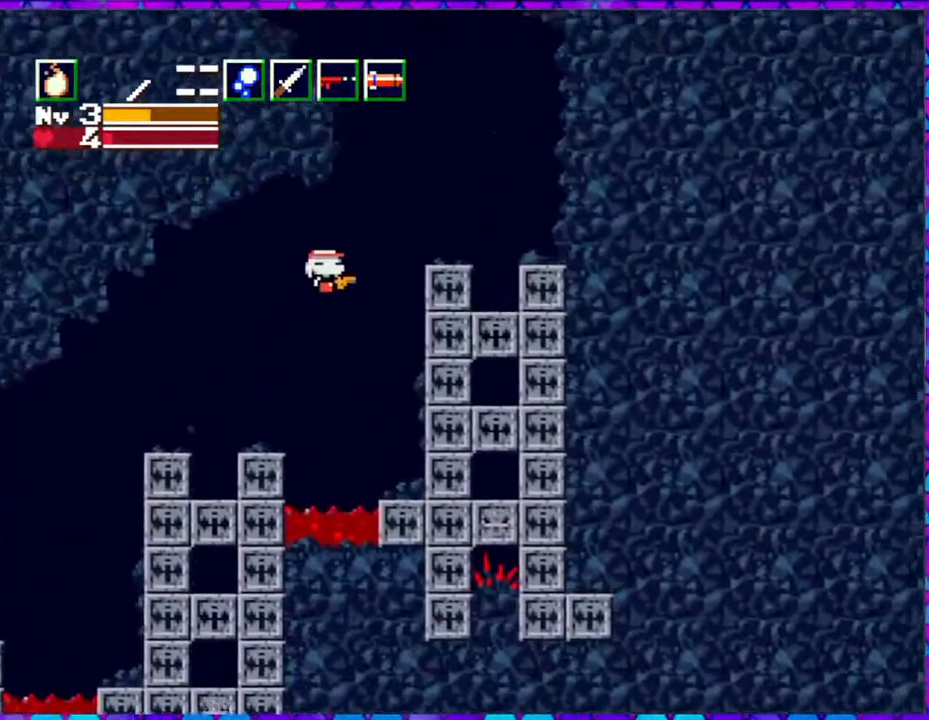
{"buttons": ["DPAD_LEFT"], "right_stick": "center", "events": [[167, "DPAD_RIGHT", "up"], [317, "DPAD_LEFT", "down"], [350, "B", "up"]]}
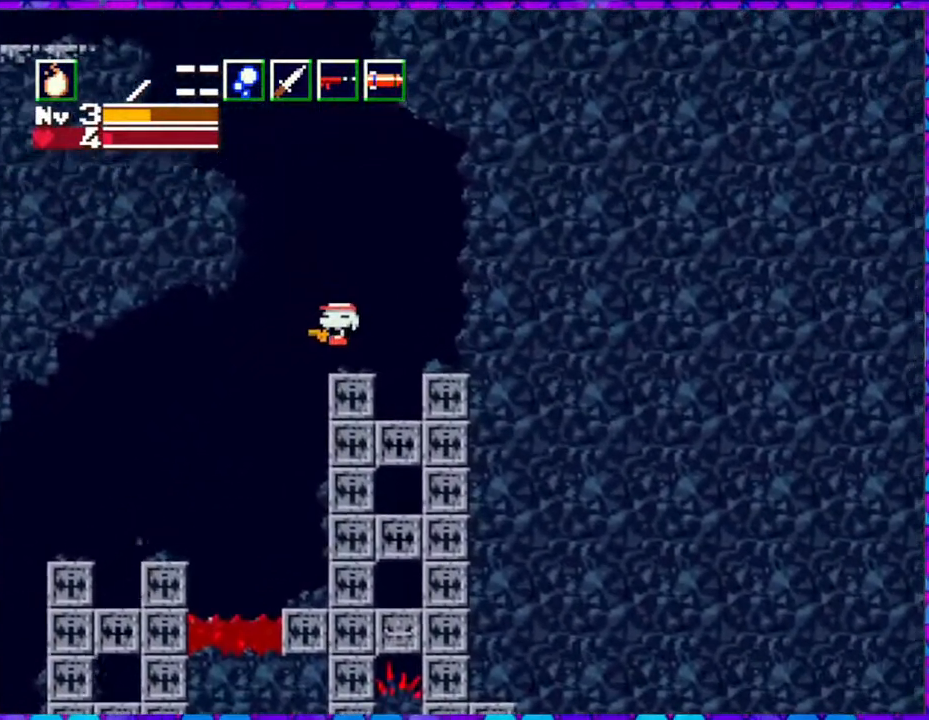
{"buttons": [], "right_stick": "center", "events": [[317, "DPAD_LEFT", "up"]]}
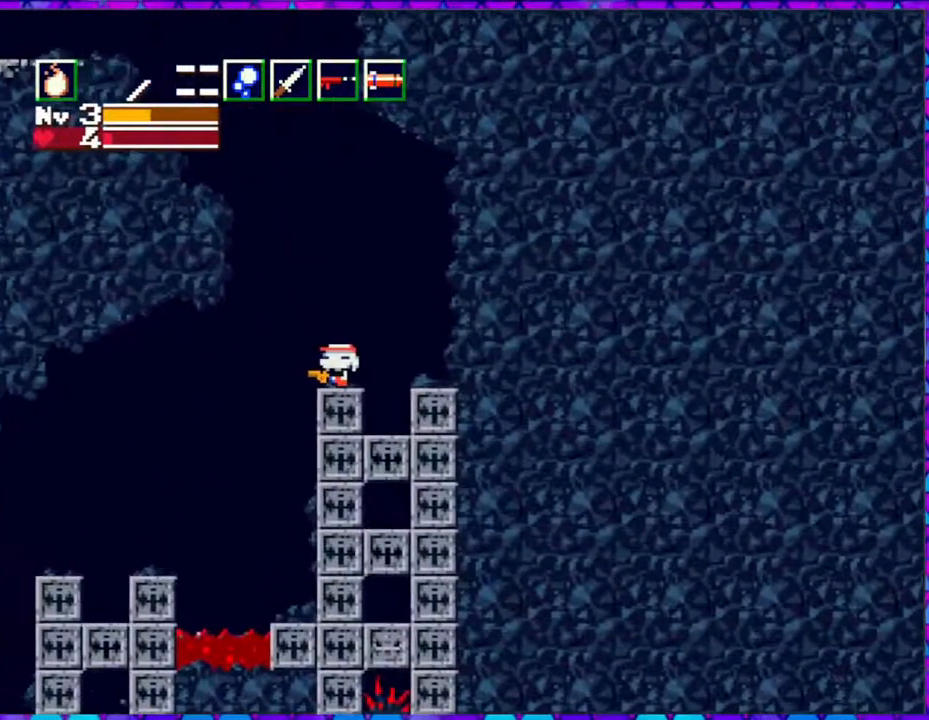
{"buttons": [], "right_stick": "center", "events": []}
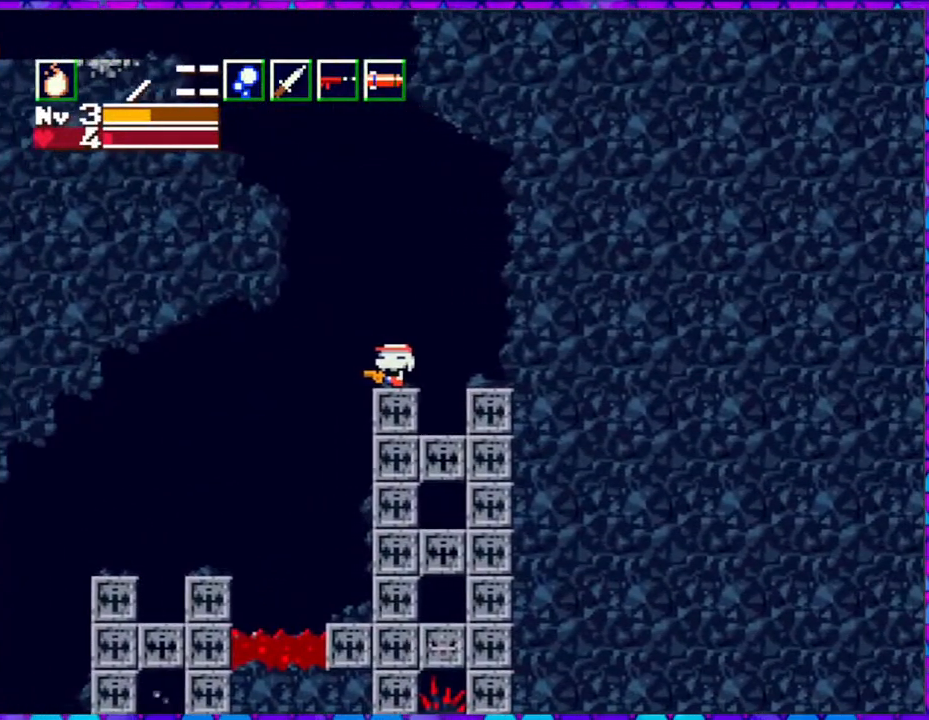
{"buttons": ["B", "DPAD_LEFT"], "right_stick": "center", "events": [[267, "DPAD_LEFT", "down"], [317, "B", "down"]]}
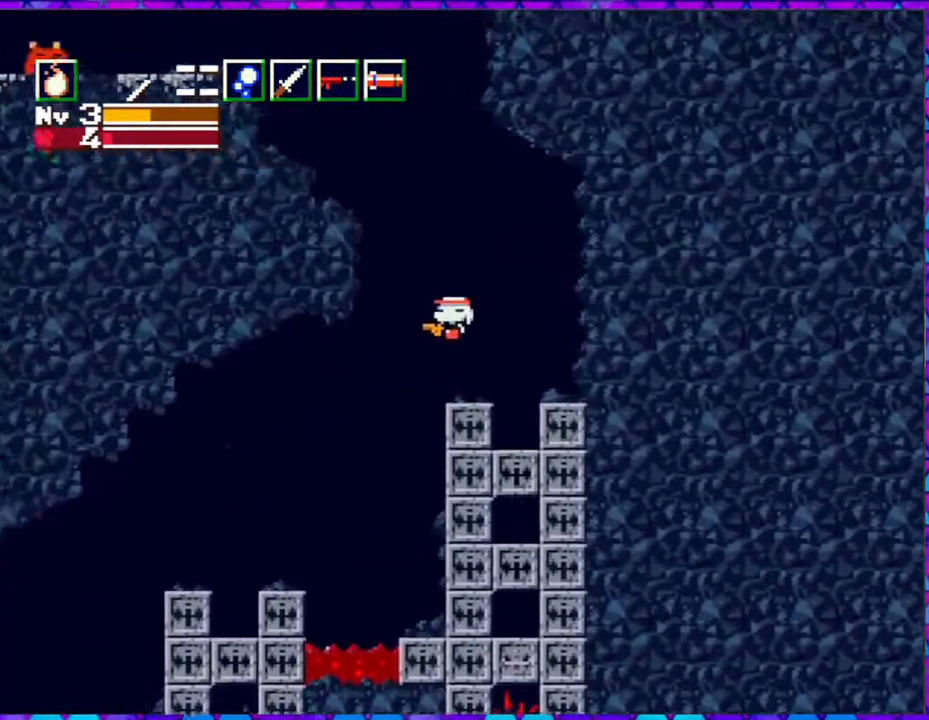
{"buttons": ["B", "DPAD_LEFT"], "right_stick": "center", "events": []}
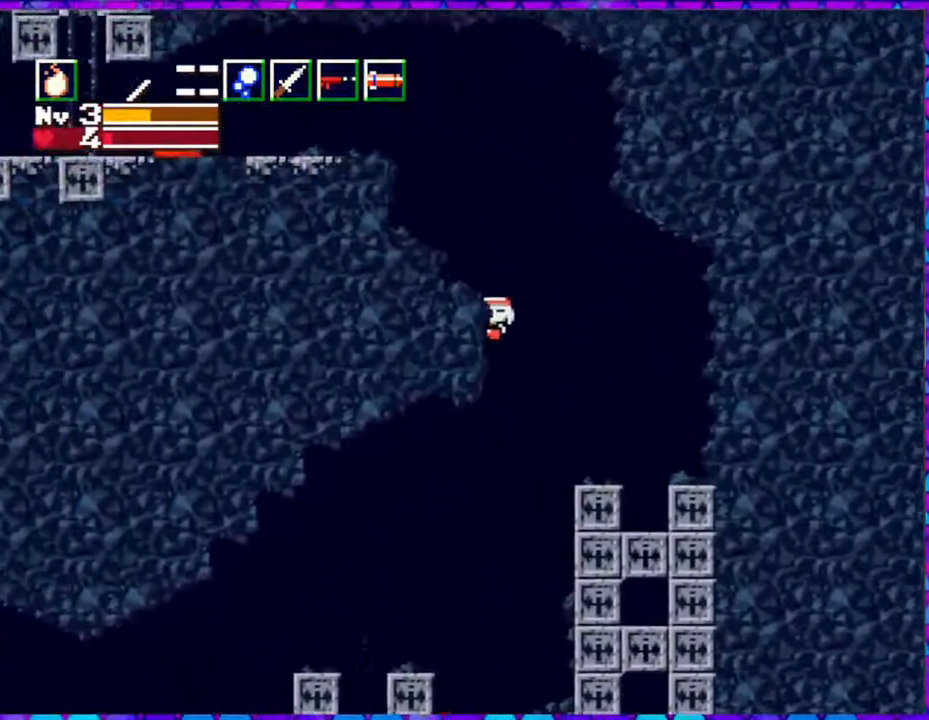
{"buttons": ["DPAD_RIGHT"], "right_stick": "center", "events": [[17, "DPAD_LEFT", "up"], [100, "DPAD_RIGHT", "down"], [217, "B", "up"]]}
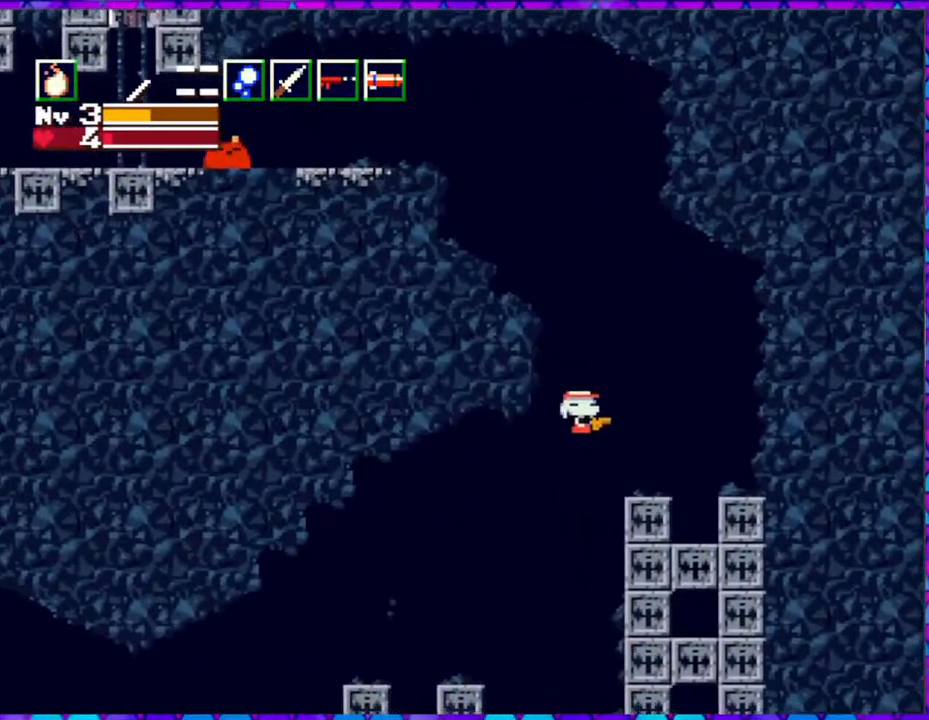
{"buttons": [], "right_stick": "center", "events": [[100, "DPAD_RIGHT", "up"]]}
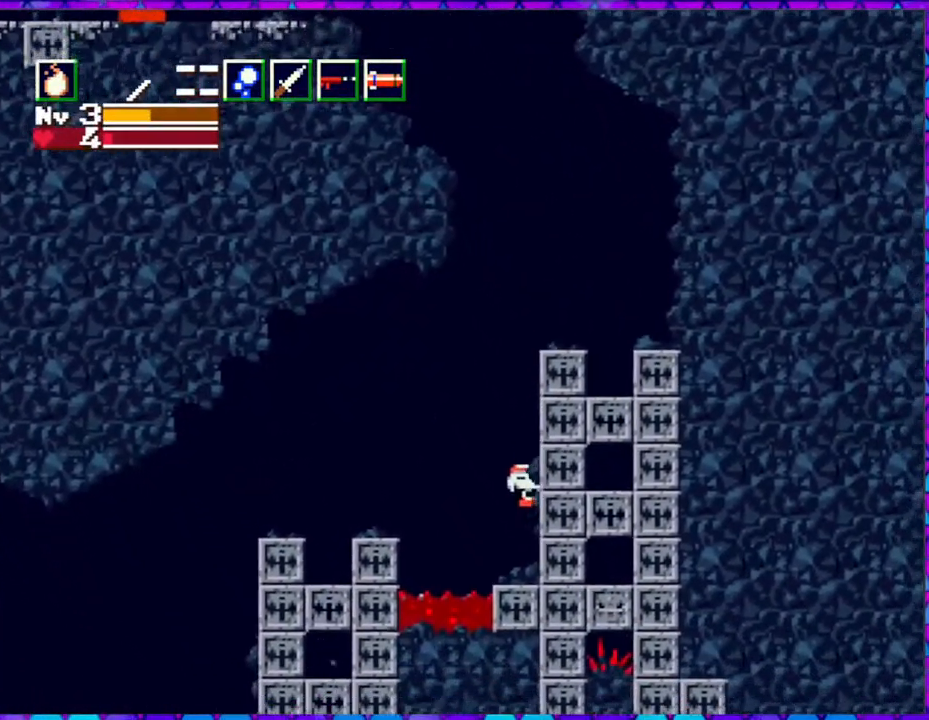
{"buttons": [], "right_stick": "center", "events": []}
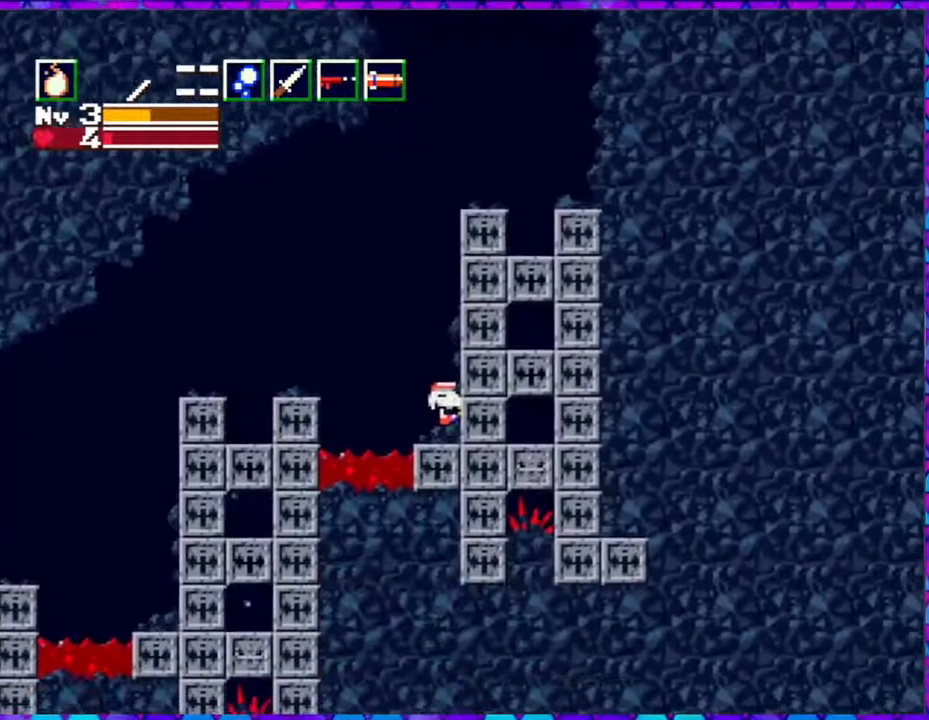
{"buttons": ["DPAD_LEFT"], "right_stick": "center", "events": [[33, "DPAD_LEFT", "down"], [100, "B", "down"], [400, "B", "up"]]}